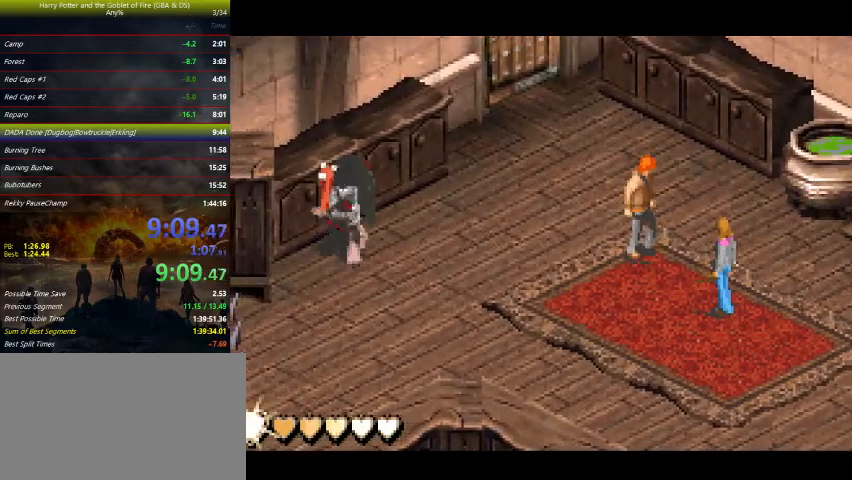
Gameplay with keyboard and mouse; each line is a JSON object with the keys held at the frame after it. "events" lists presses ("down") and releases ("up") of "a", "ctrl", "d", "down", "e", "escape", "f", "f1", "f4", "left", "q", "r", "return", "right", "s", "shift", "space", "tab", "up", "w" and "z" between this image and that frame as [ms after this image, input, new state], when the widget could be followed in between. No other keys are recorded. Mouse buttons are not recorded. Not read: mouse_move.
{"keys": [], "events": []}
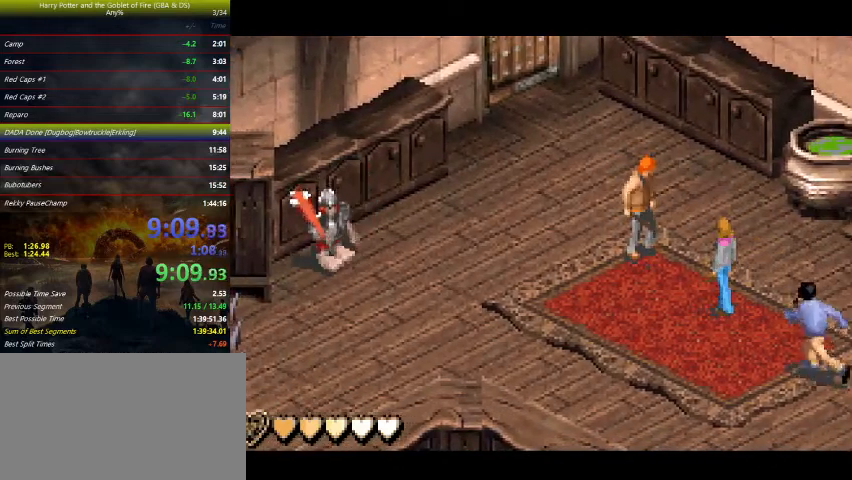
{"keys": [], "events": []}
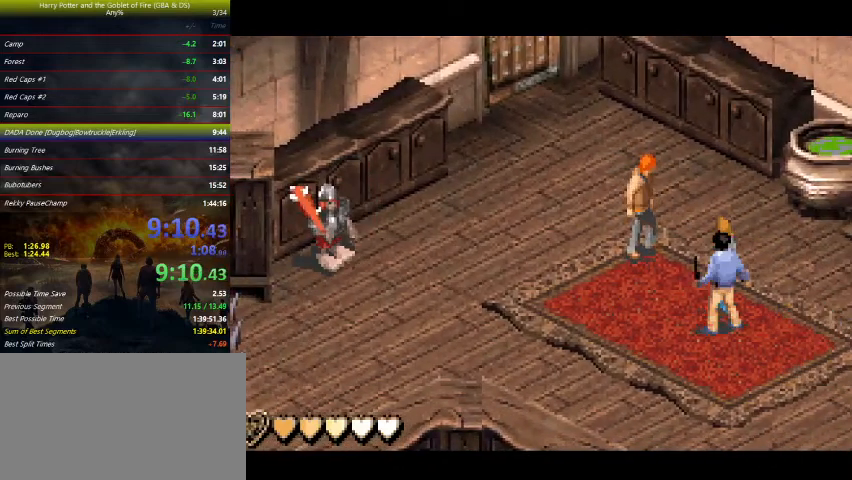
{"keys": [], "events": []}
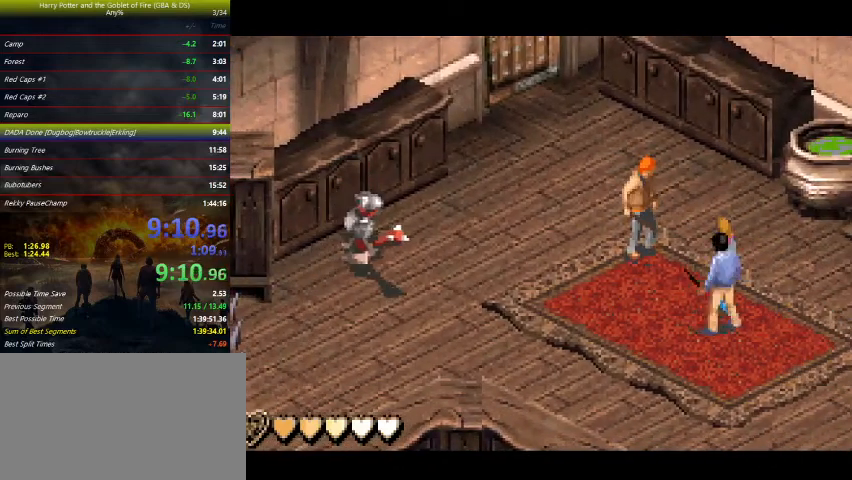
{"keys": [], "events": []}
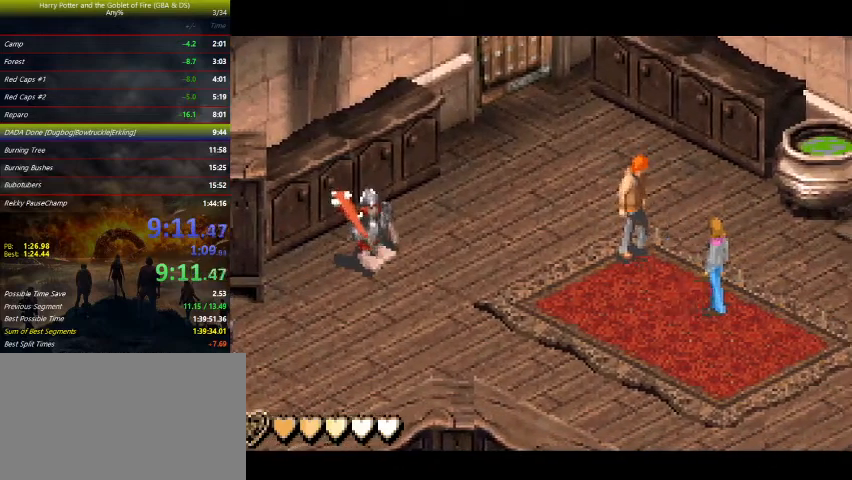
{"keys": ["right"], "events": [[300, "left", "down"], [433, "left", "up"], [433, "right", "down"]]}
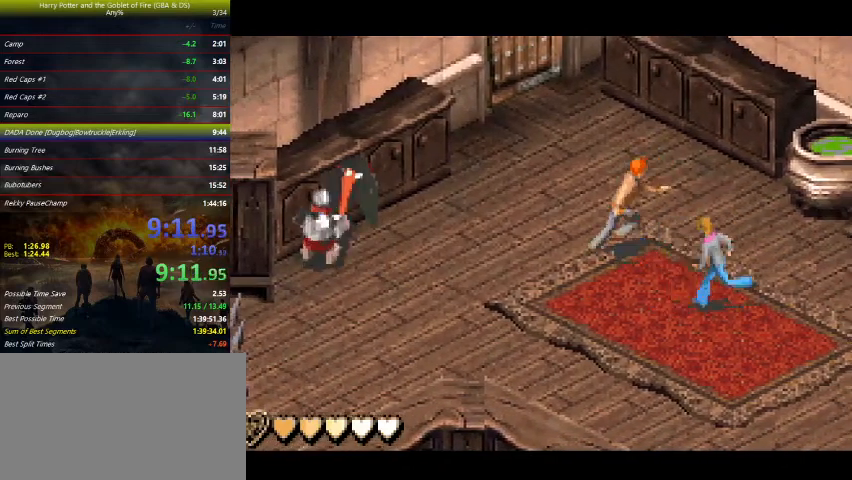
{"keys": ["left"], "events": [[233, "right", "up"], [333, "left", "down"]]}
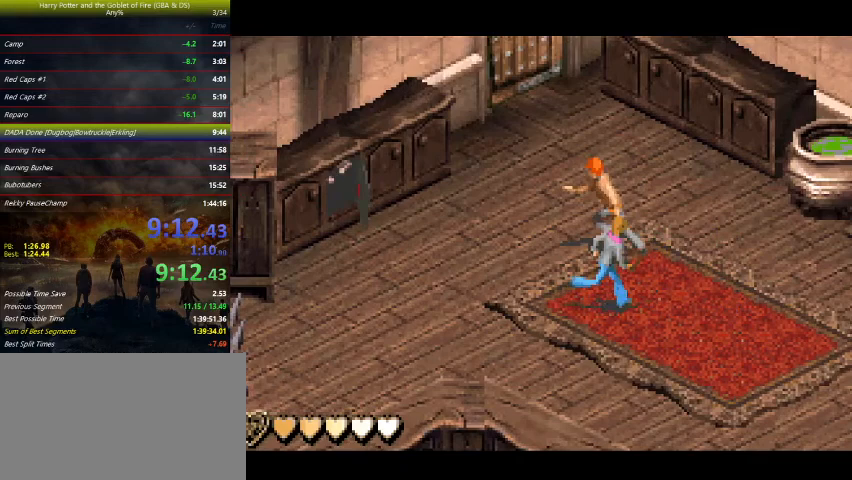
{"keys": ["right"], "events": [[433, "right", "down"], [467, "left", "up"]]}
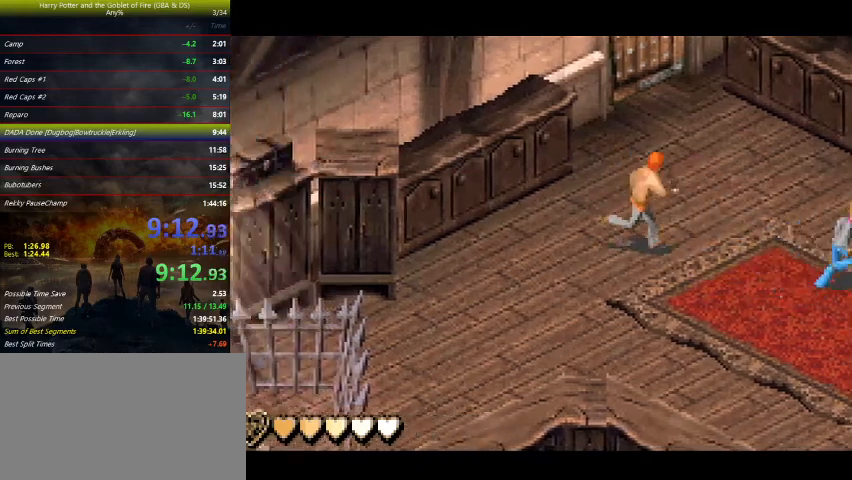
{"keys": [], "events": [[67, "right", "up"]]}
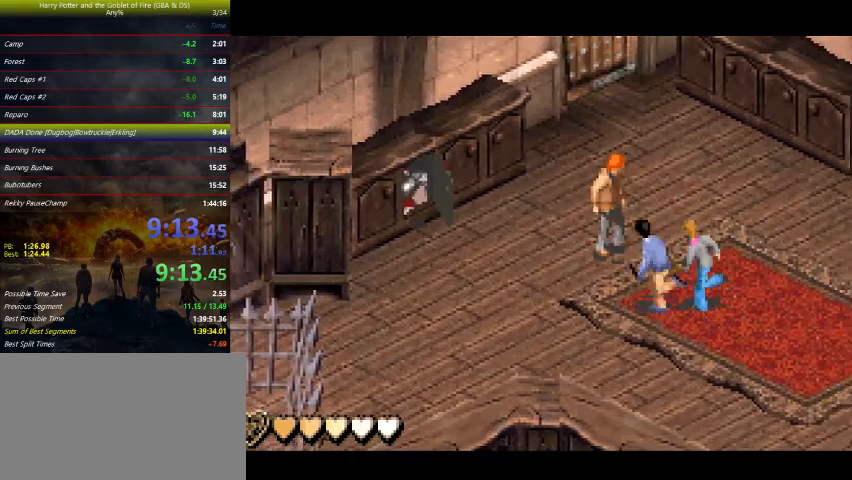
{"keys": [], "events": []}
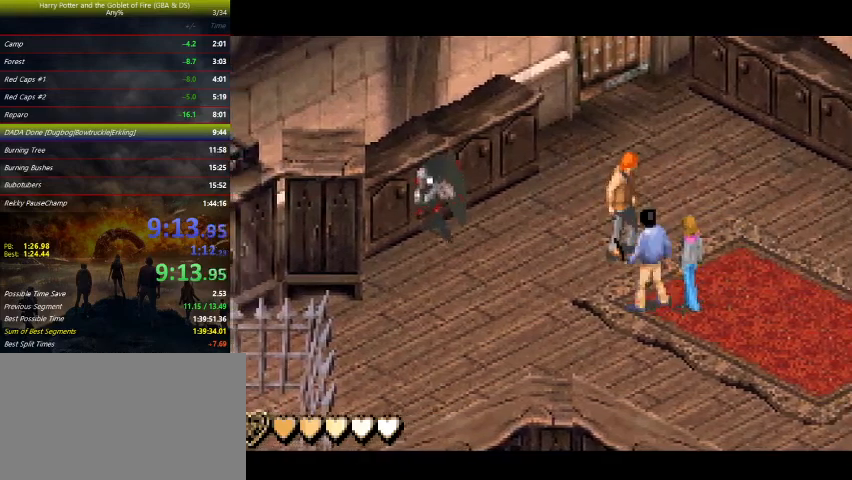
{"keys": [], "events": []}
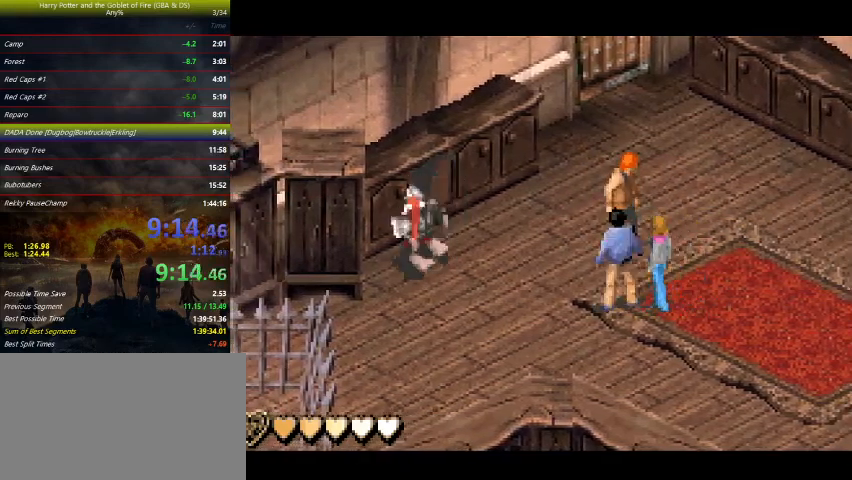
{"keys": [], "events": []}
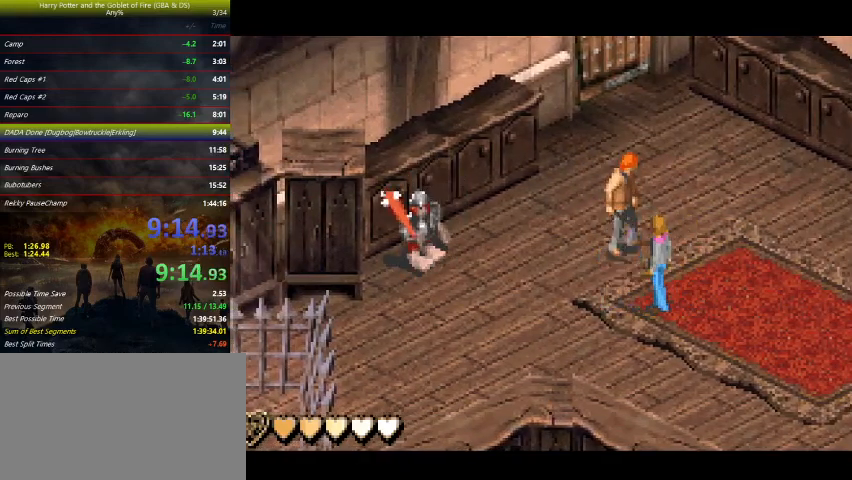
{"keys": [], "events": []}
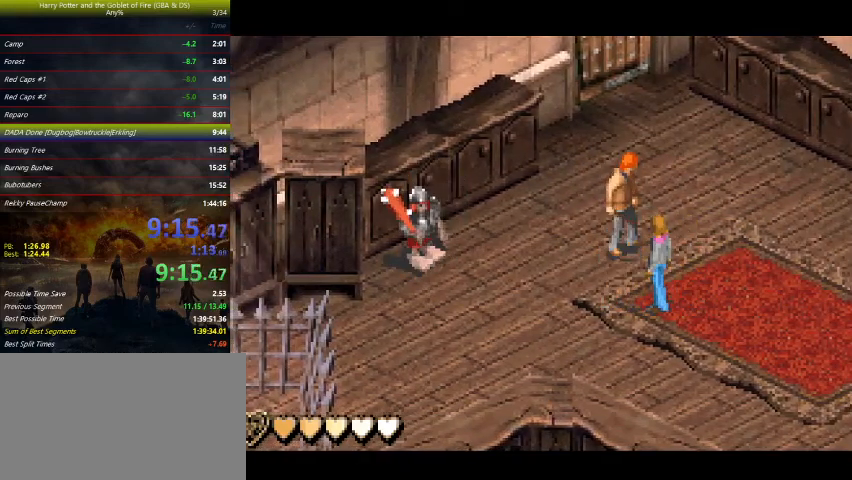
{"keys": [], "events": []}
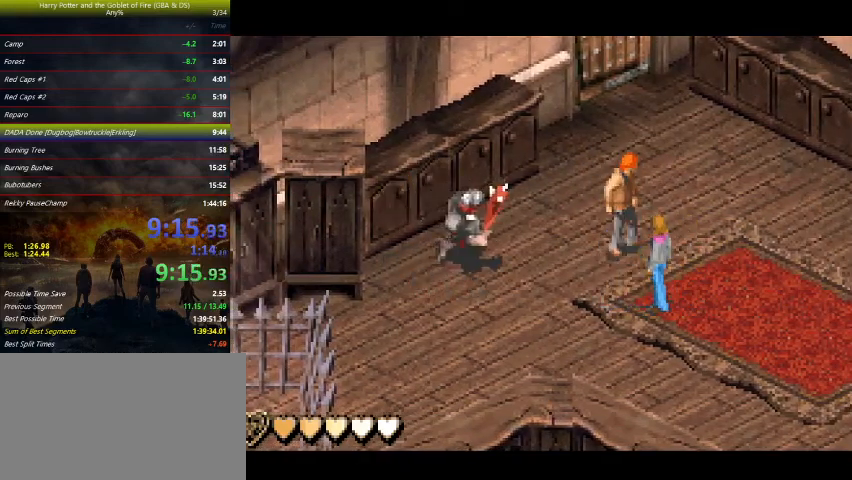
{"keys": [], "events": []}
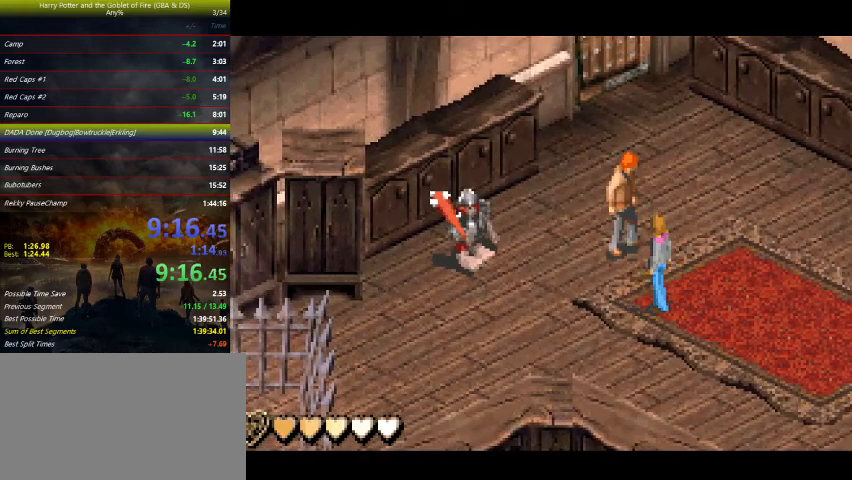
{"keys": [], "events": []}
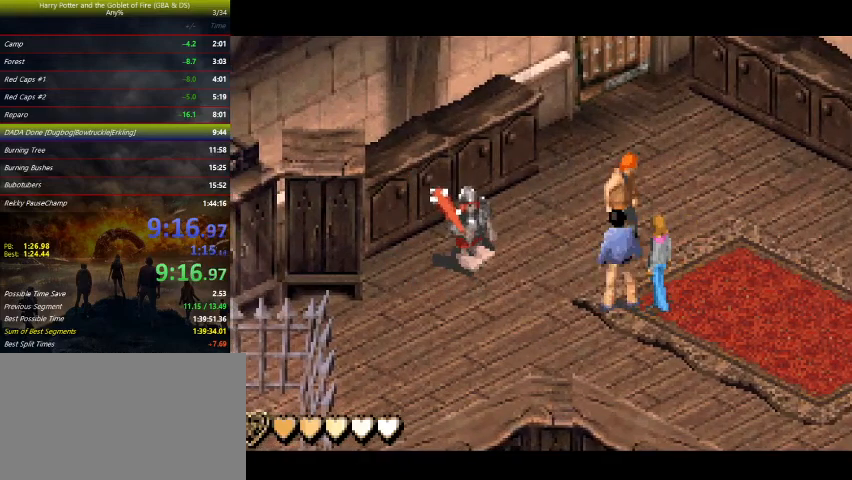
{"keys": ["right"], "events": [[300, "right", "down"]]}
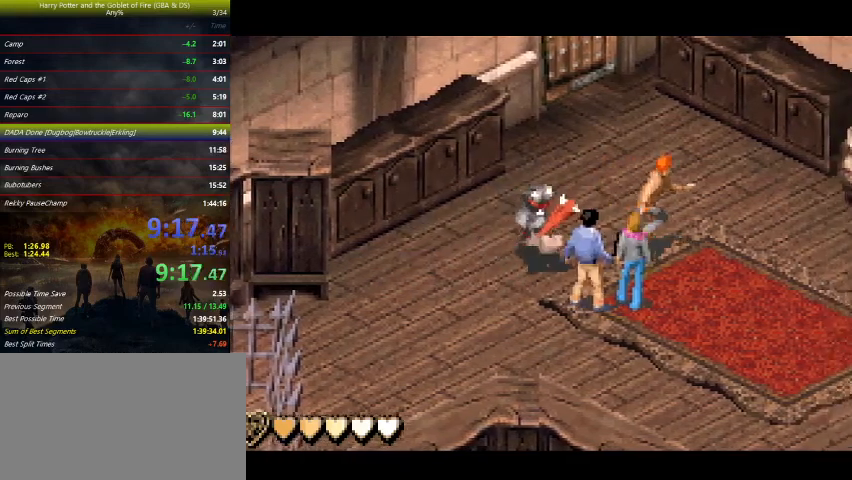
{"keys": ["right"], "events": []}
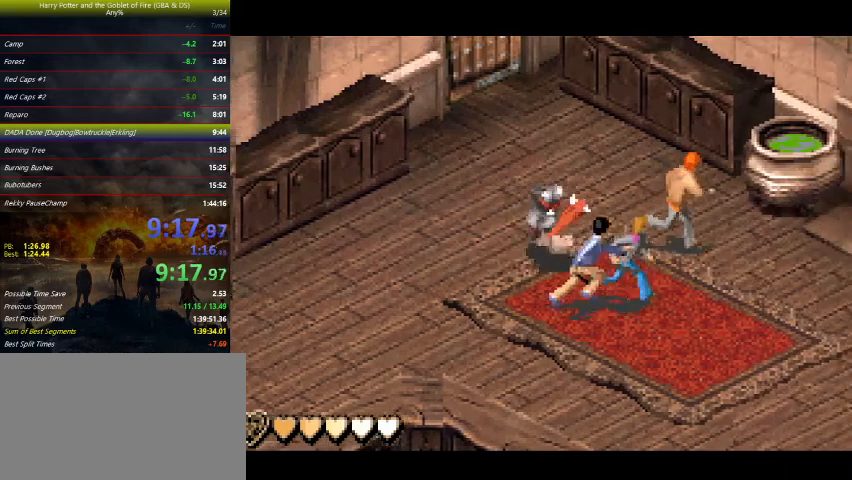
{"keys": ["left"], "events": [[467, "left", "down"], [467, "right", "up"]]}
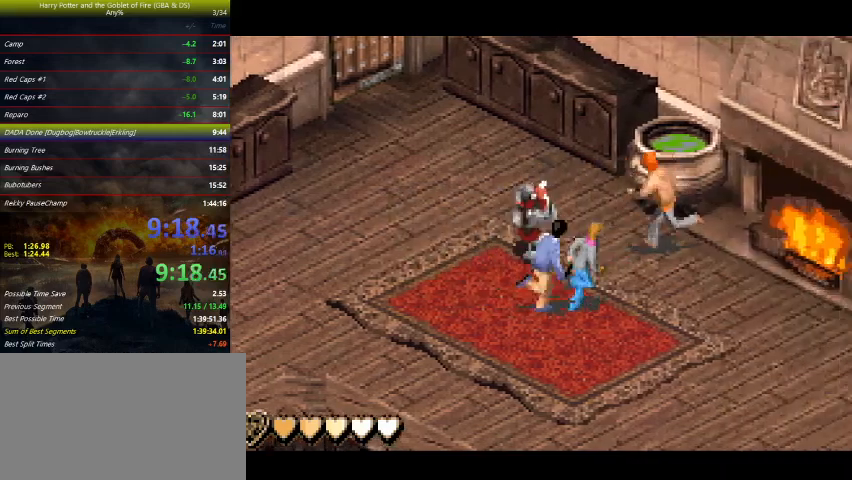
{"keys": ["z"], "events": [[100, "z", "down"], [167, "left", "up"]]}
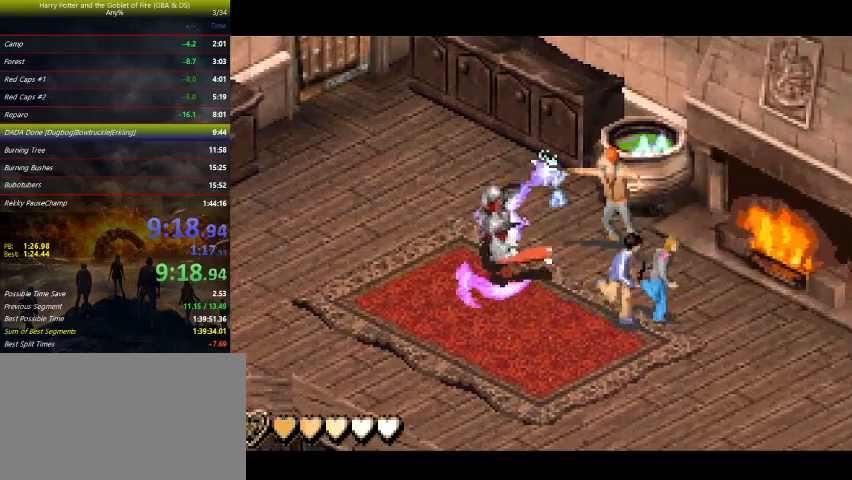
{"keys": ["right", "up", "z"], "events": [[167, "right", "down"], [367, "up", "down"]]}
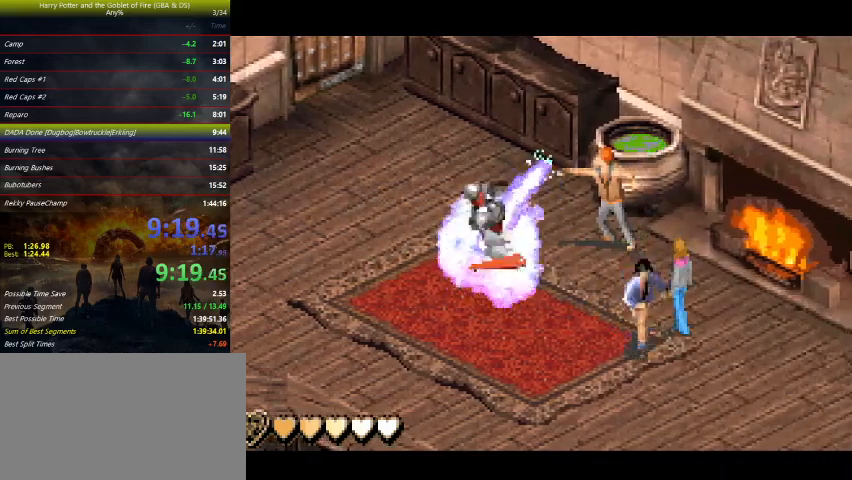
{"keys": ["right", "up", "z"], "events": []}
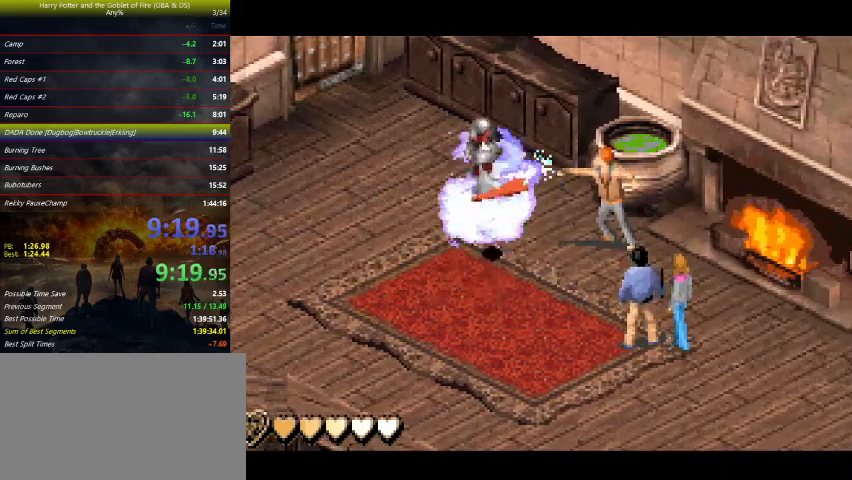
{"keys": ["right", "up", "z"], "events": [[67, "up", "up"], [300, "up", "down"]]}
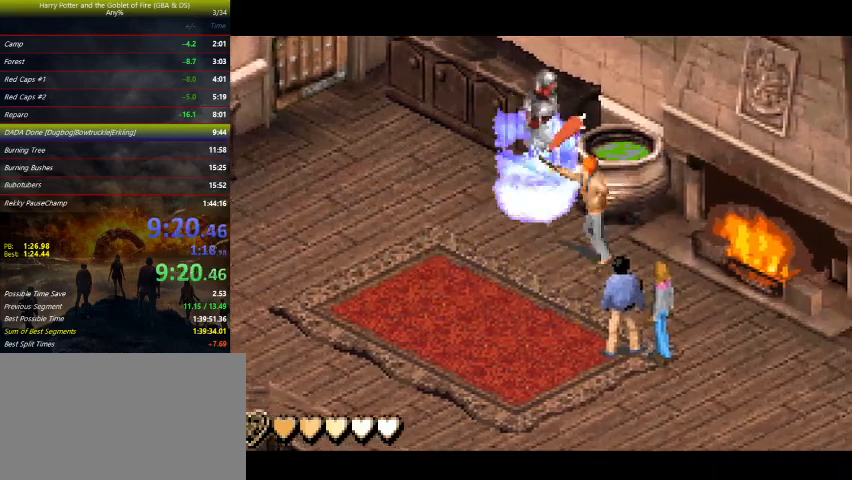
{"keys": ["left"], "events": [[333, "up", "up"], [500, "left", "down"], [500, "right", "up"], [500, "z", "up"]]}
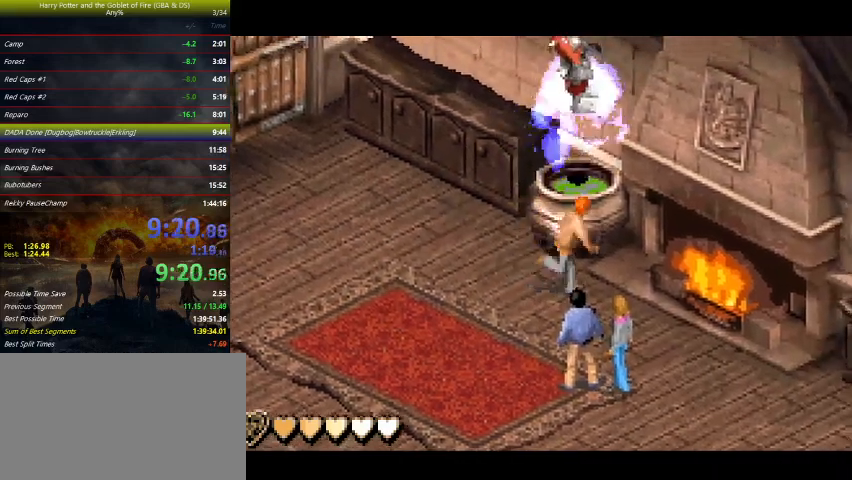
{"keys": ["left"], "events": []}
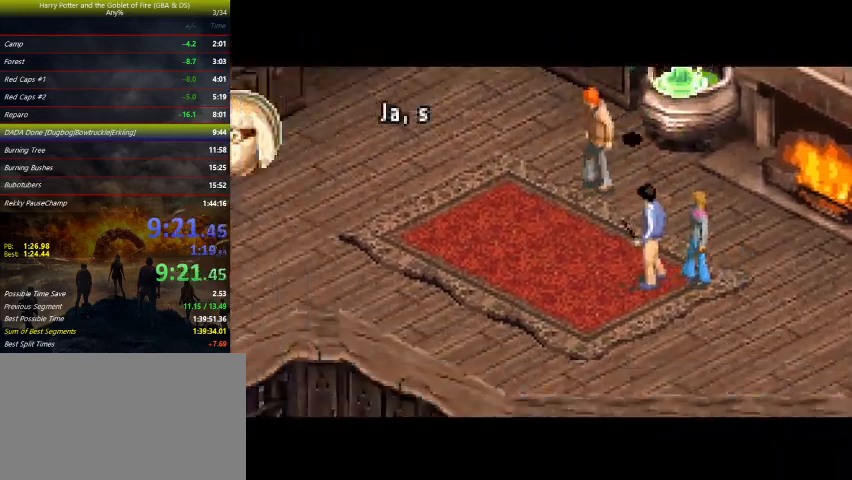
{"keys": ["left"], "events": [[167, "space", "down"], [233, "space", "up"]]}
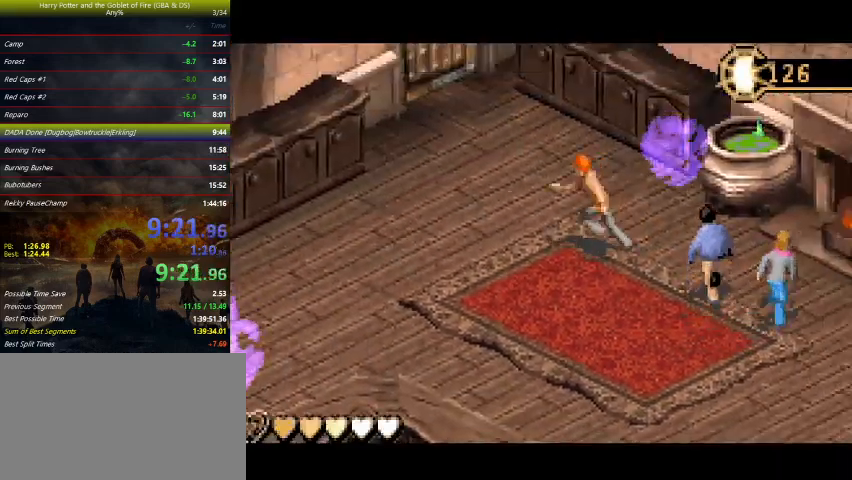
{"keys": ["down", "left"], "events": [[367, "down", "down"]]}
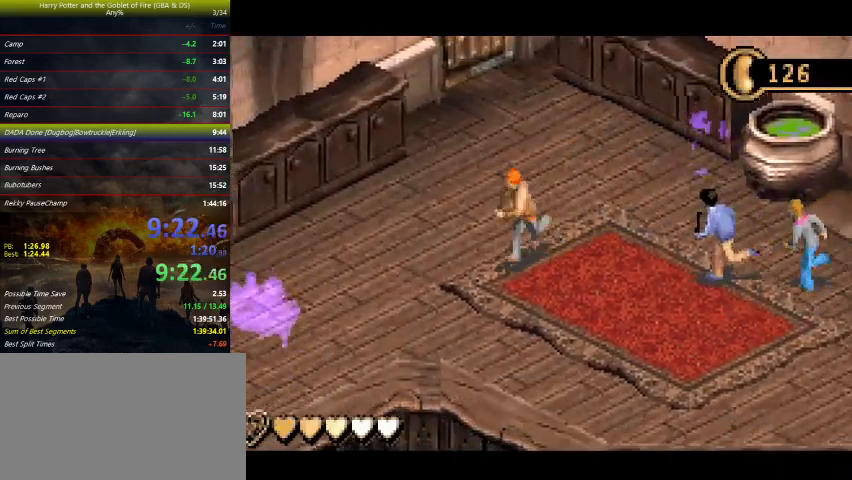
{"keys": ["down", "left"], "events": []}
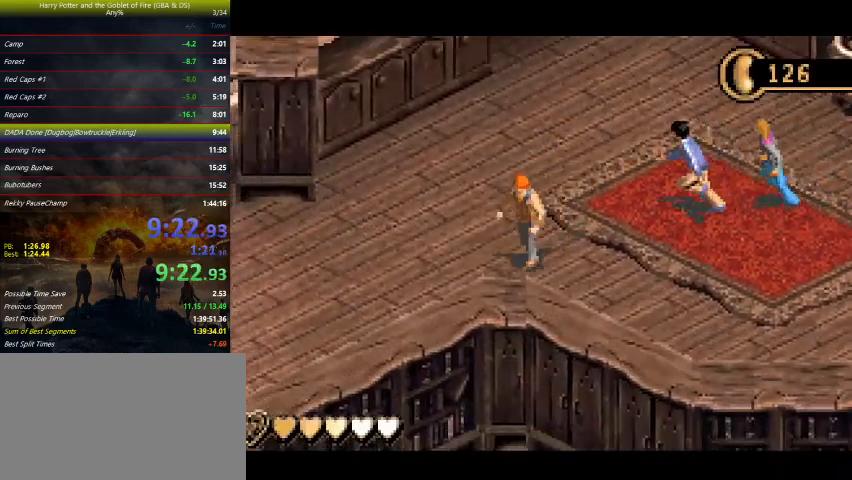
{"keys": ["left"], "events": [[67, "down", "up"], [200, "down", "down"], [300, "down", "up"], [400, "down", "down"], [500, "down", "up"]]}
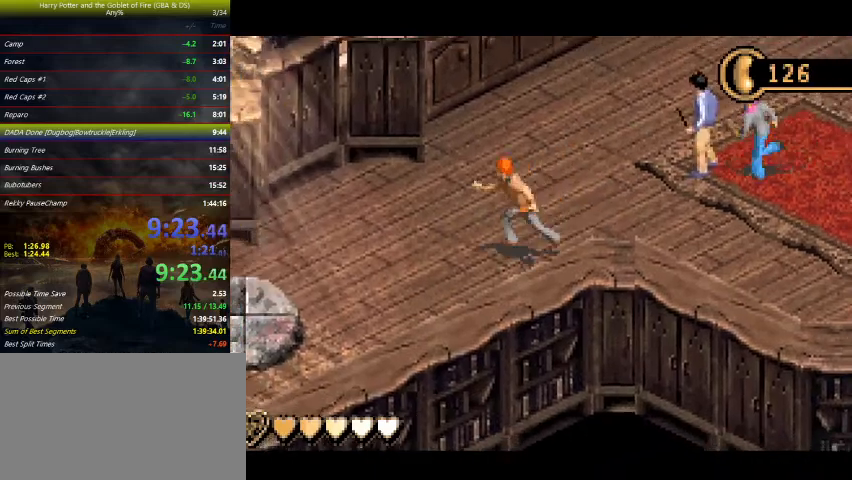
{"keys": ["left"], "events": [[100, "down", "down"], [133, "down", "up"], [267, "down", "down"], [333, "down", "up"], [433, "down", "down"], [467, "down", "up"]]}